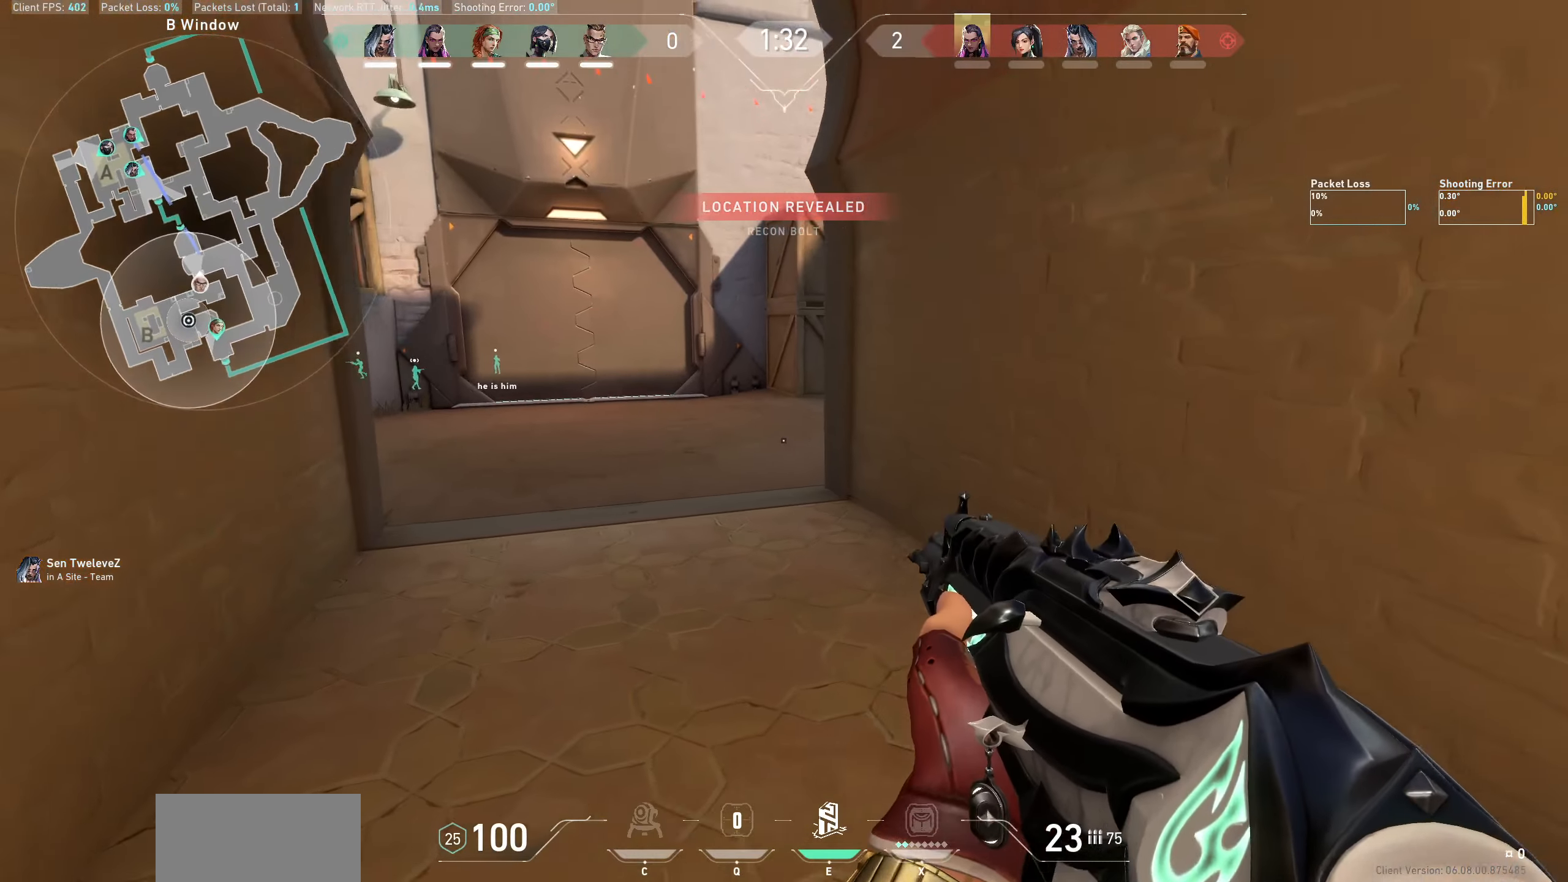
Gameplay with keyboard and mouse; each line is a JSON object with the keys and mouse buttons held at the frame after it. "events" lists presses ("down") and releases ("up") of "a", "ctrl", "d", "e", "q", "s", "shift", "space", "w", "mouse_left", "mouse_wheel" and "mouse_right" between this image and that frame as [ms after this image, input, new state], when the widget could be followed in between. "mouse_left", "mouse_wheel", "mouse_right" = the "left", "wheel", "right" buttons of the "mouse" list. No other keys are recorded. "wheel" means that the mouse wheel is clicked or scrolled. Not read: mouse_move.
{"keys": ["a", "w"], "mouse": [], "events": [[50, "d", "up"], [50, "w", "down"], [333, "a", "down"]]}
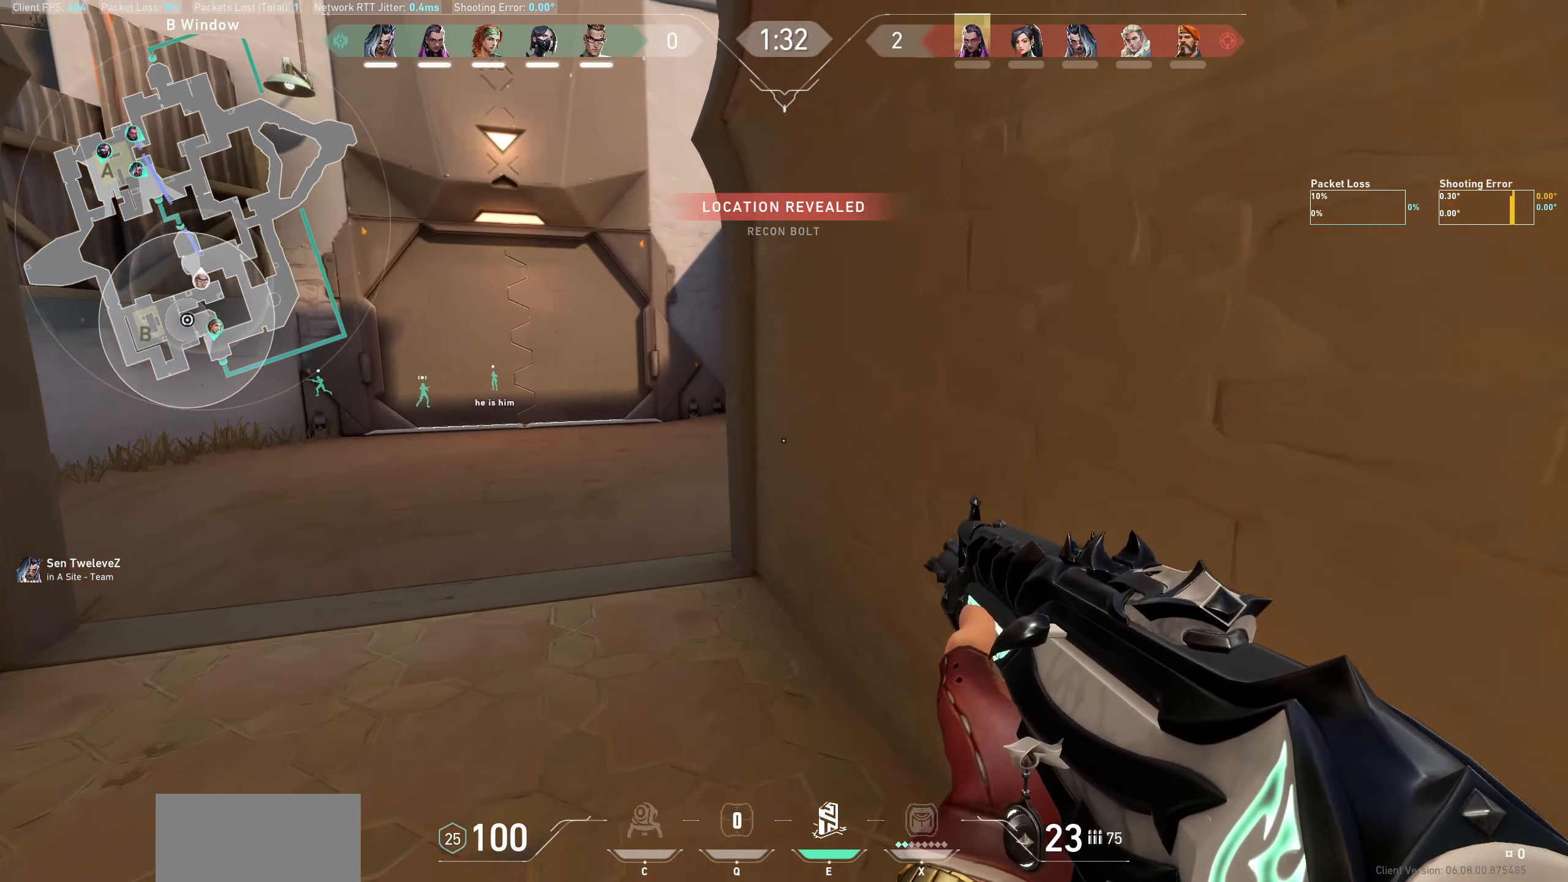
{"keys": ["a"], "mouse": [], "events": [[50, "w", "up"], [133, "w", "down"], [333, "w", "up"]]}
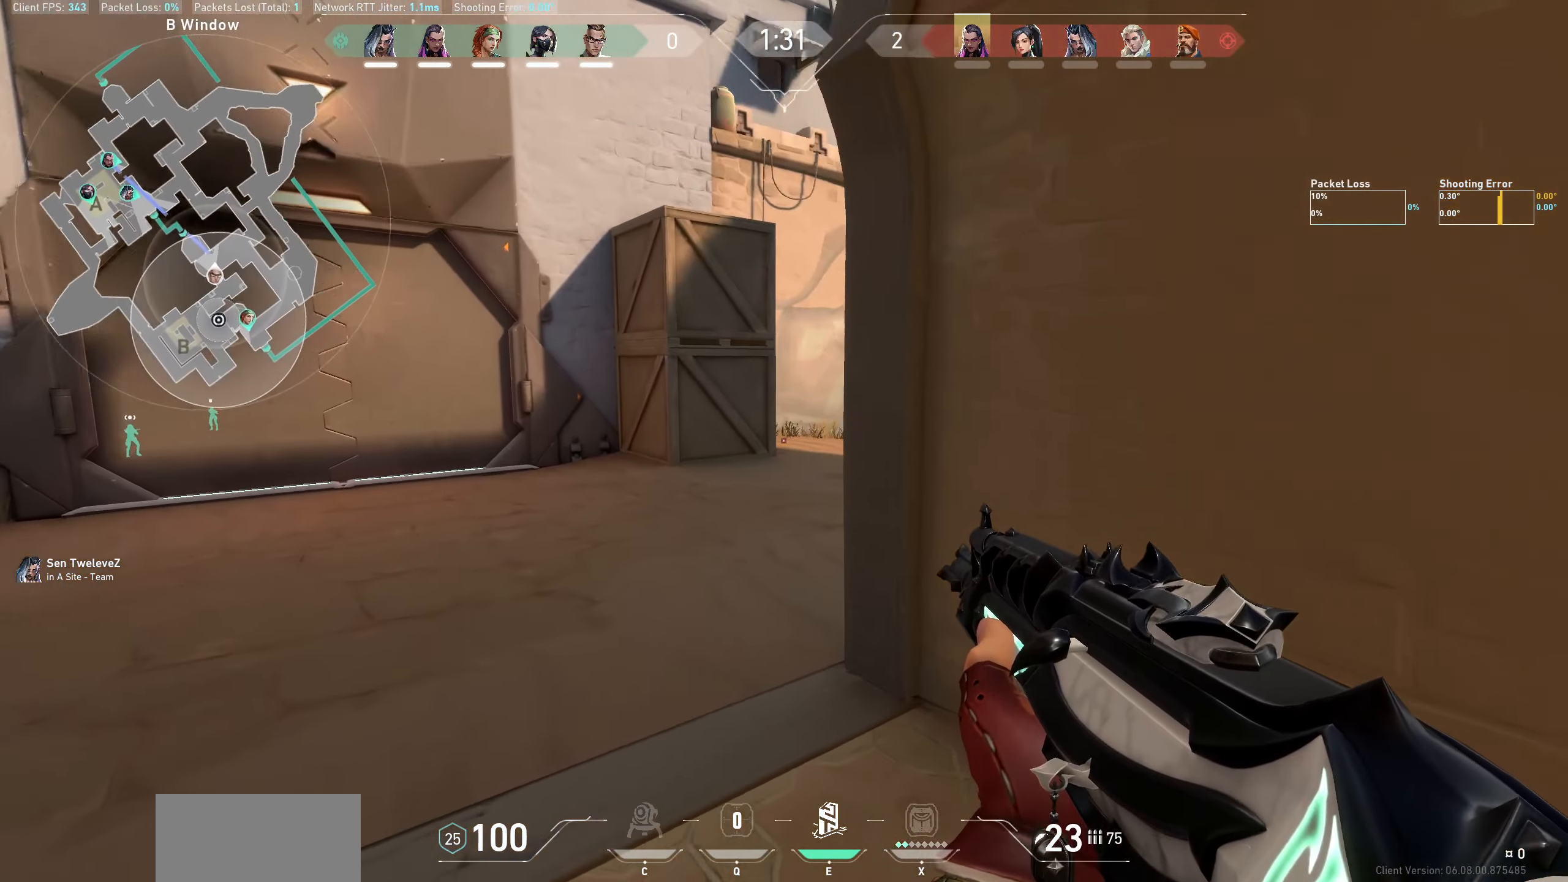
{"keys": [], "mouse": [], "events": [[200, "a", "up"], [350, "a", "down"], [433, "a", "up"]]}
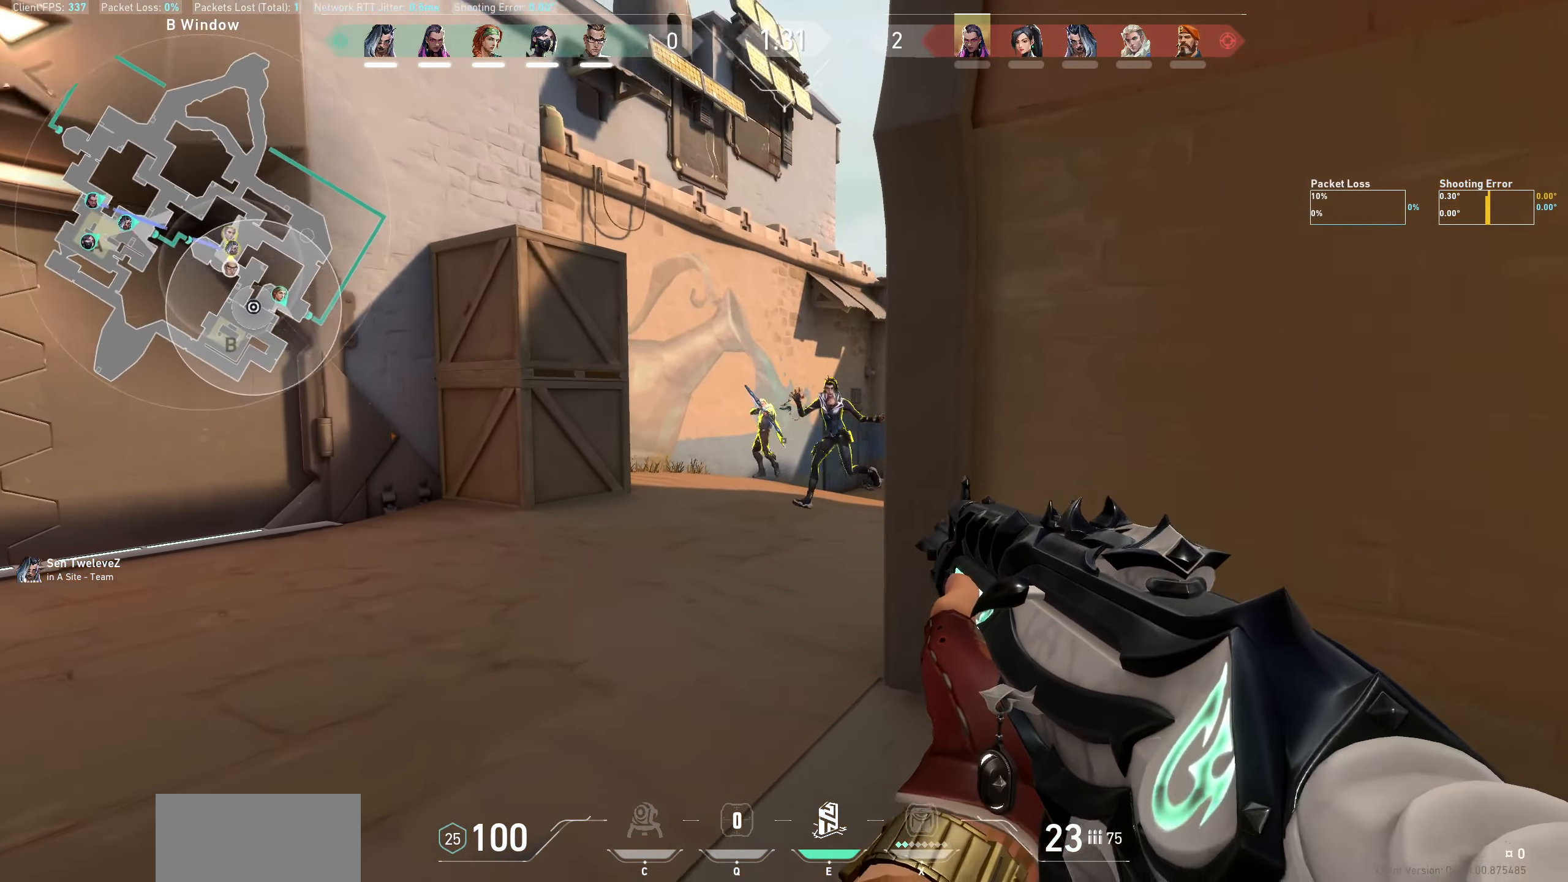
{"keys": [], "mouse": ["left"], "events": [[100, "d", "down"], [117, "mouse_left", "down"], [300, "mouse_left", "up"], [400, "mouse_left", "down"], [467, "d", "up"]]}
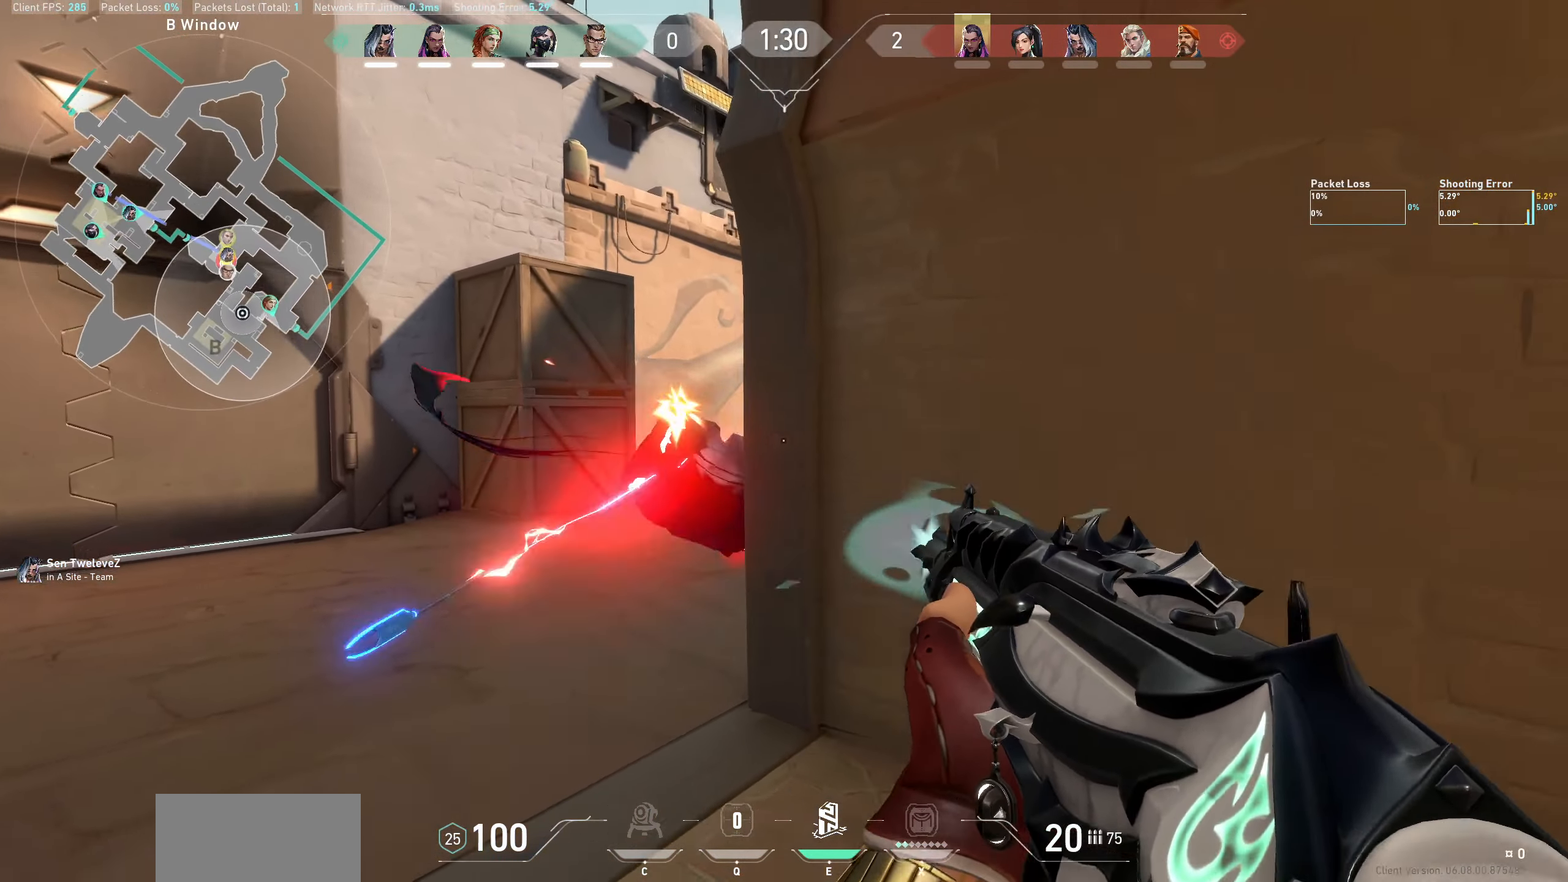
{"keys": ["d"], "mouse": [], "events": [[67, "mouse_left", "up"], [100, "mouse_left", "down"], [200, "d", "down"], [200, "mouse_left", "up"]]}
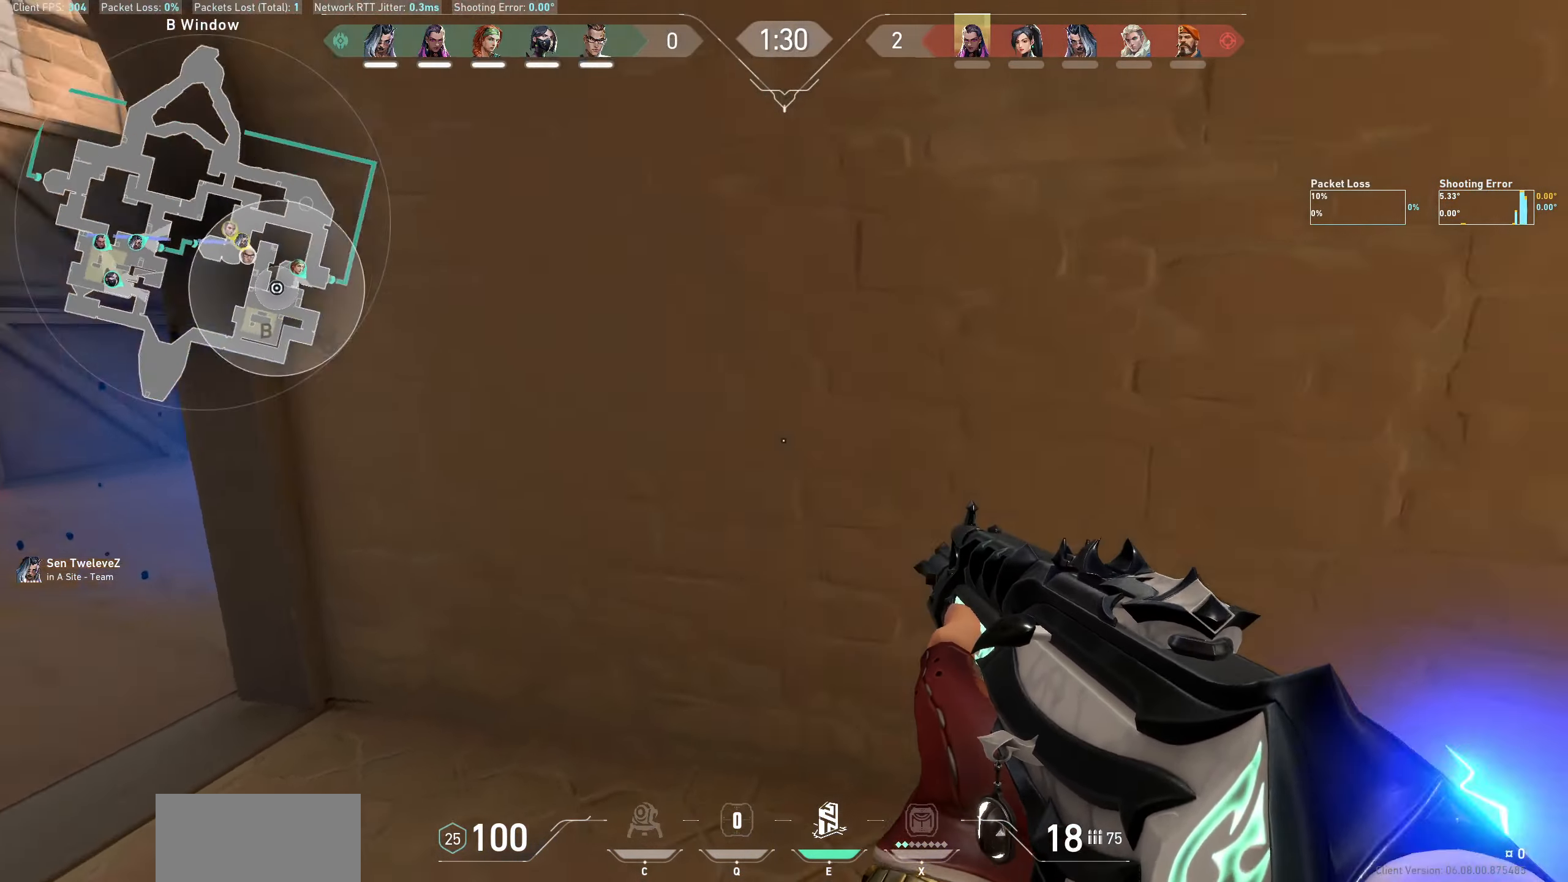
{"keys": ["d", "w"], "mouse": [], "events": [[417, "w", "down"]]}
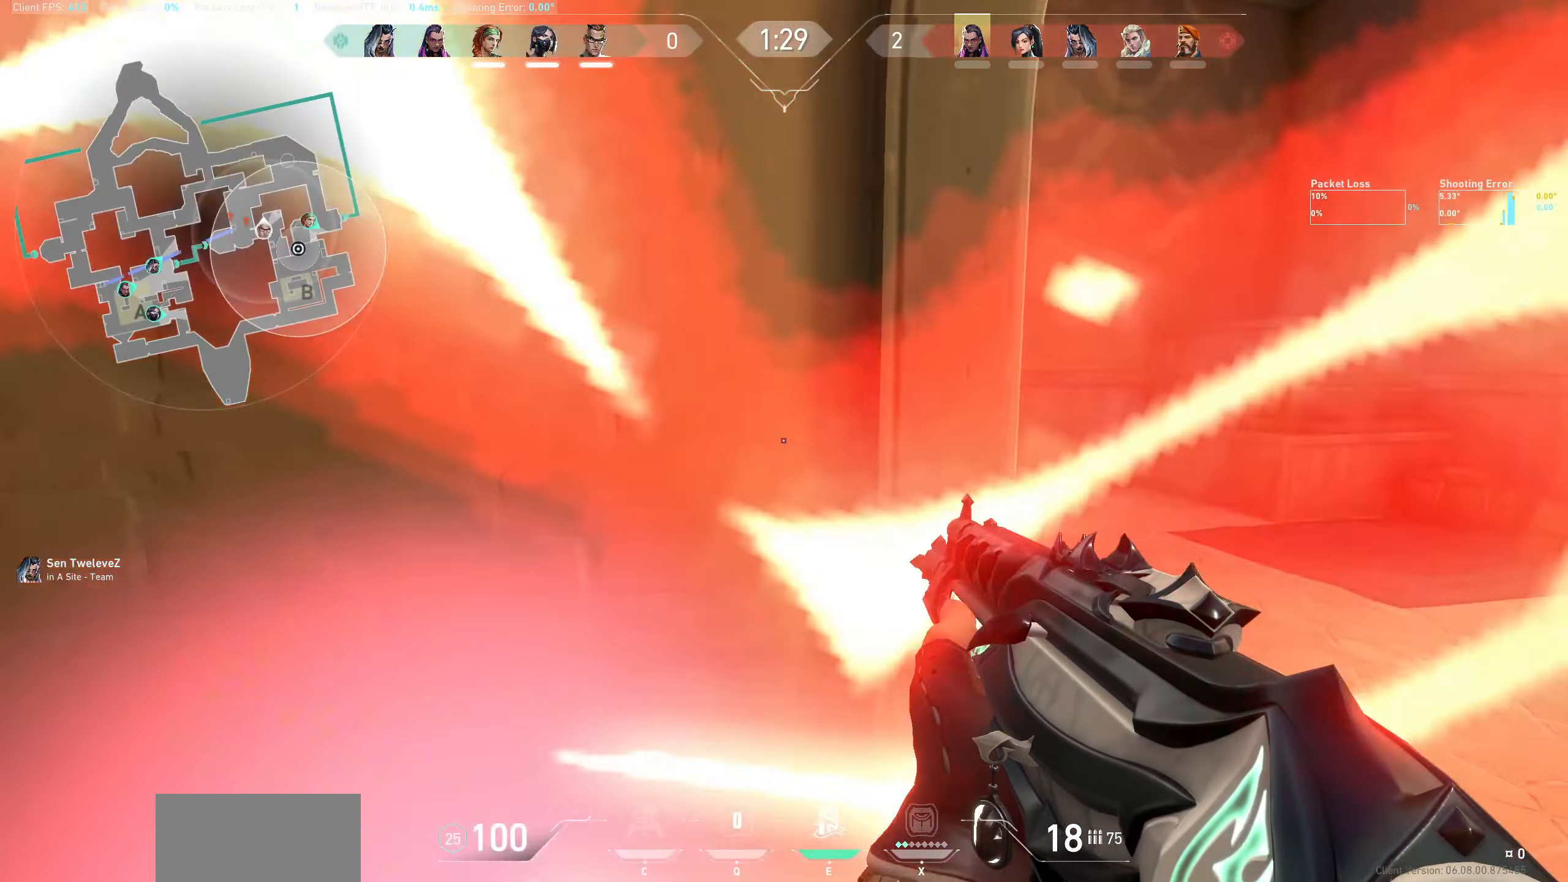
{"keys": ["d", "w"], "mouse": [], "events": []}
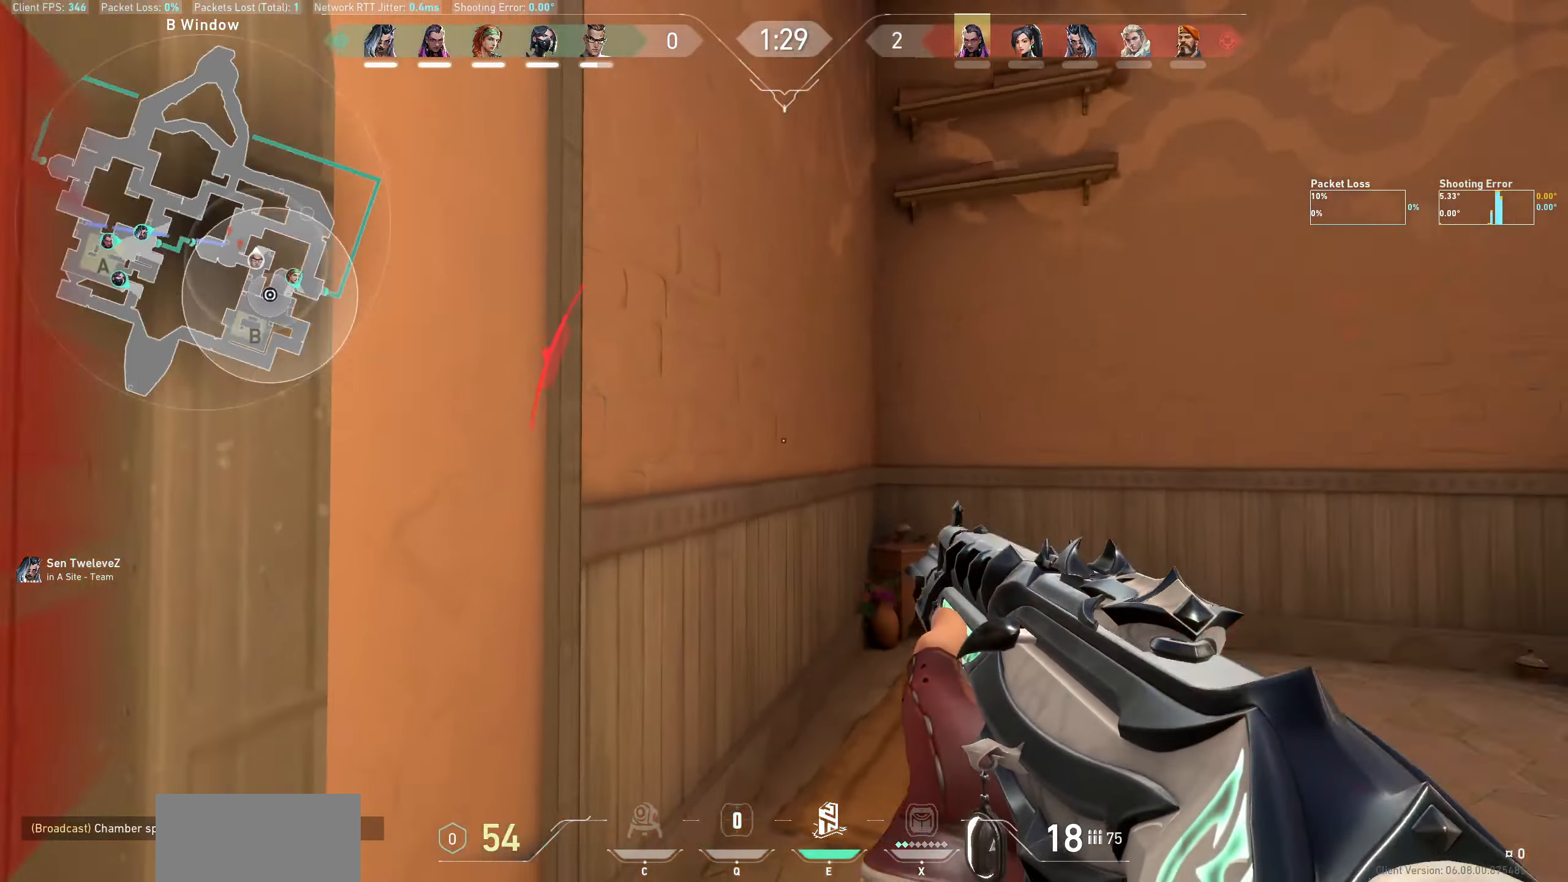
{"keys": ["d"], "mouse": [], "events": [[133, "w", "up"]]}
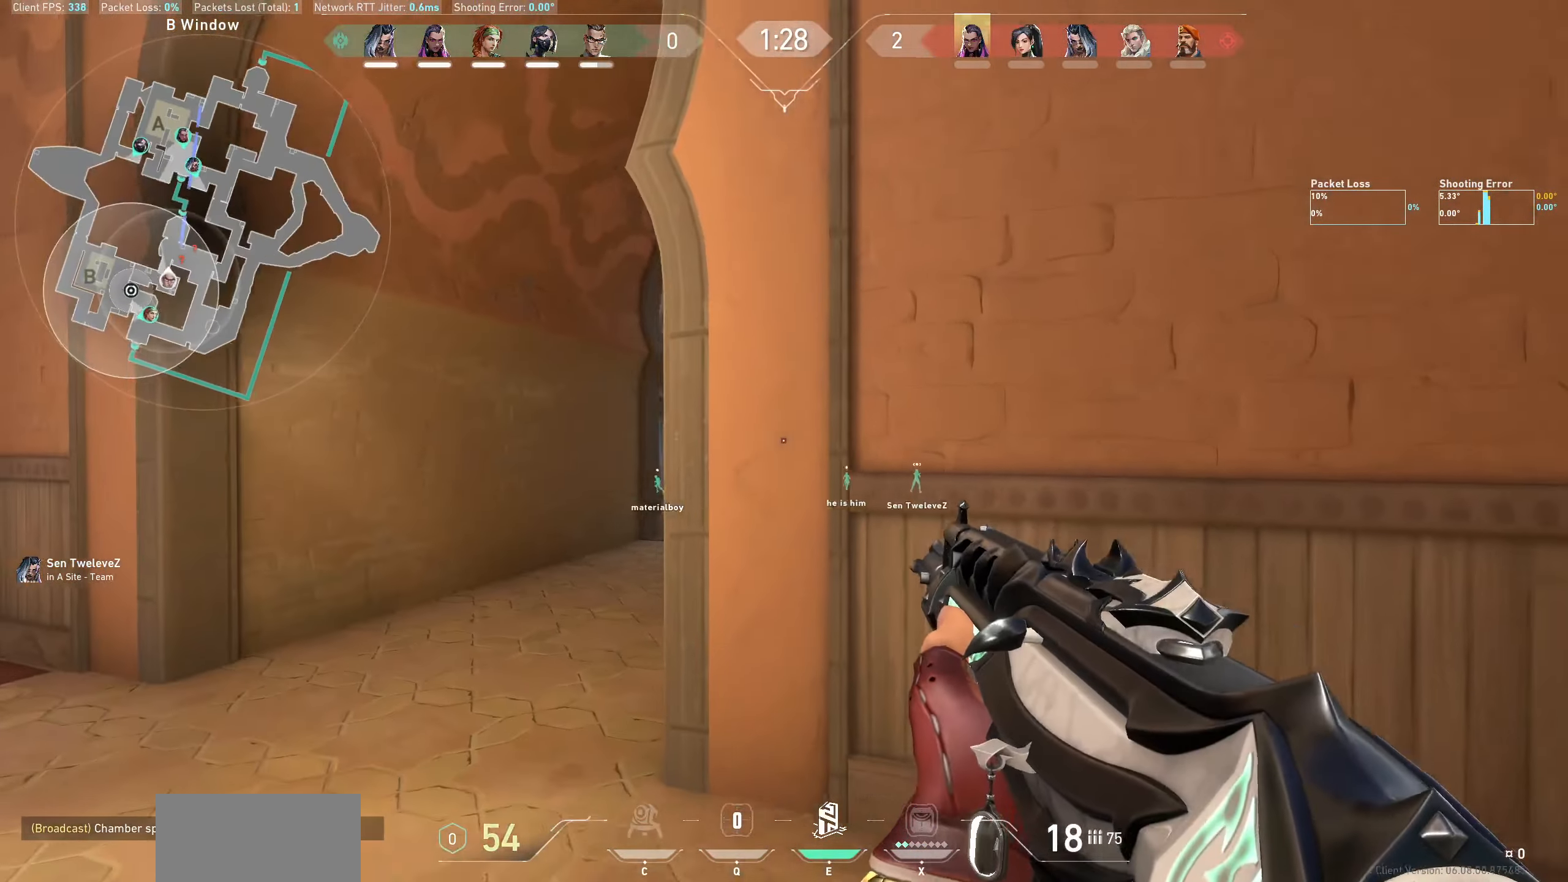
{"keys": ["d", "s"], "mouse": [], "events": [[133, "s", "down"]]}
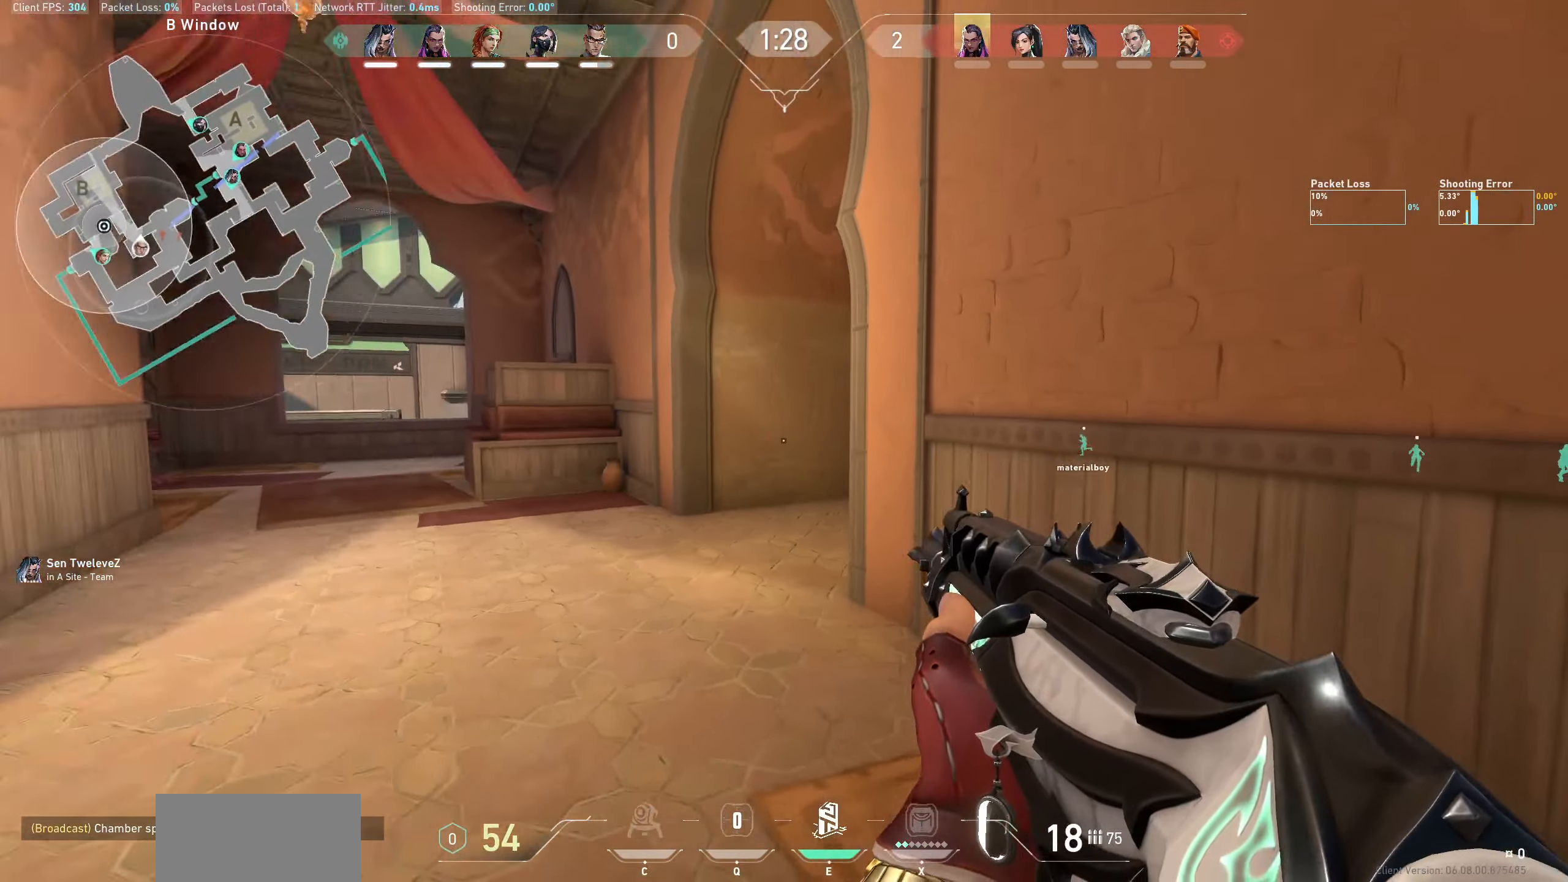
{"keys": [], "mouse": [], "events": [[250, "s", "up"], [350, "s", "down"], [400, "s", "up"], [484, "d", "up"]]}
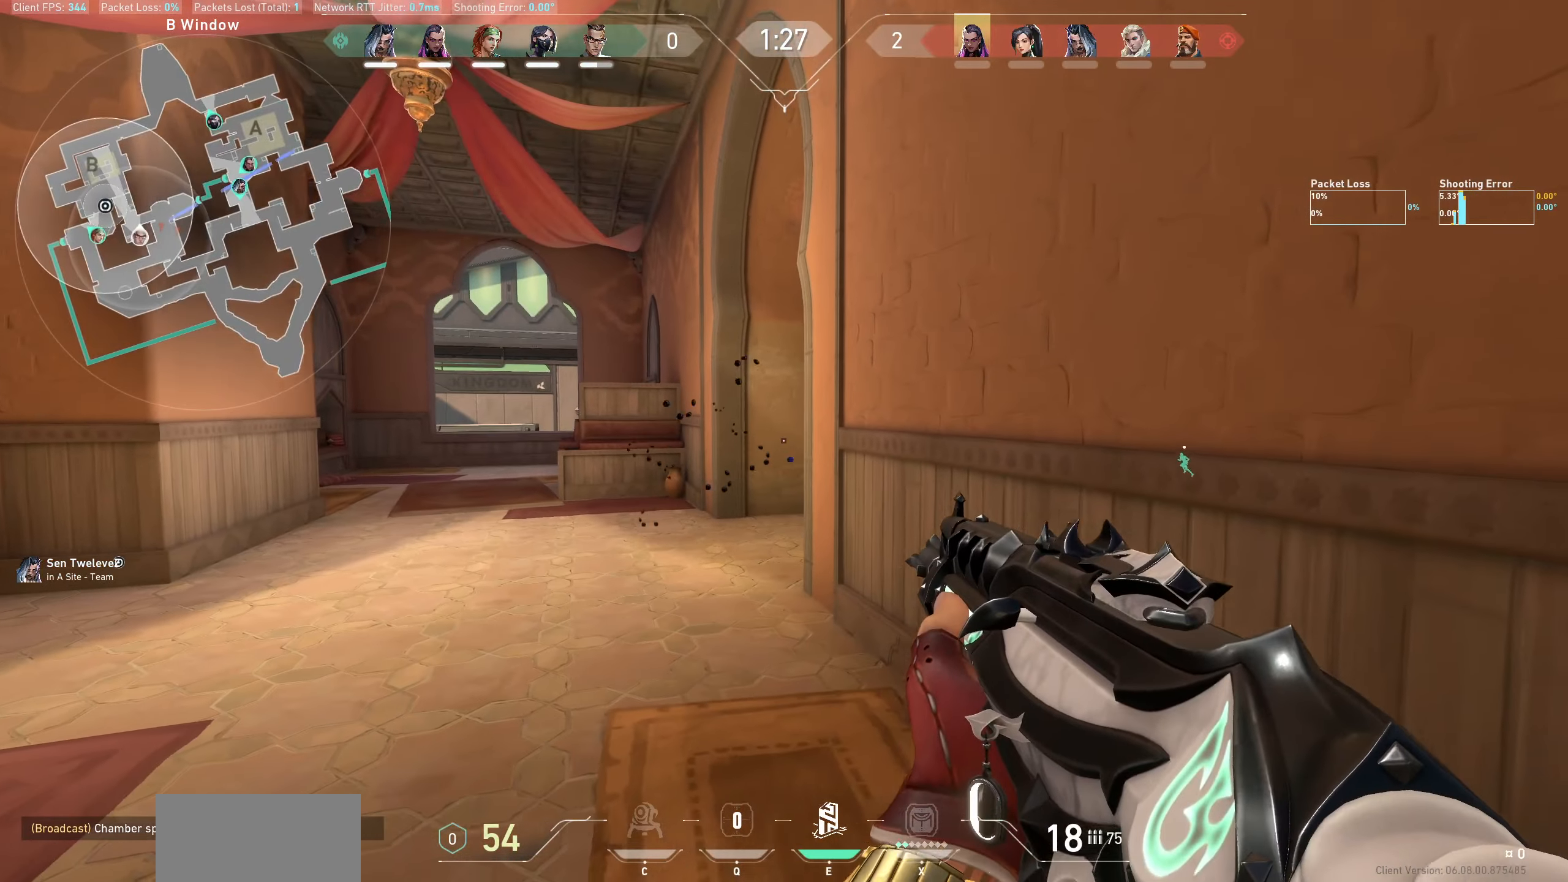
{"keys": [], "mouse": [], "events": []}
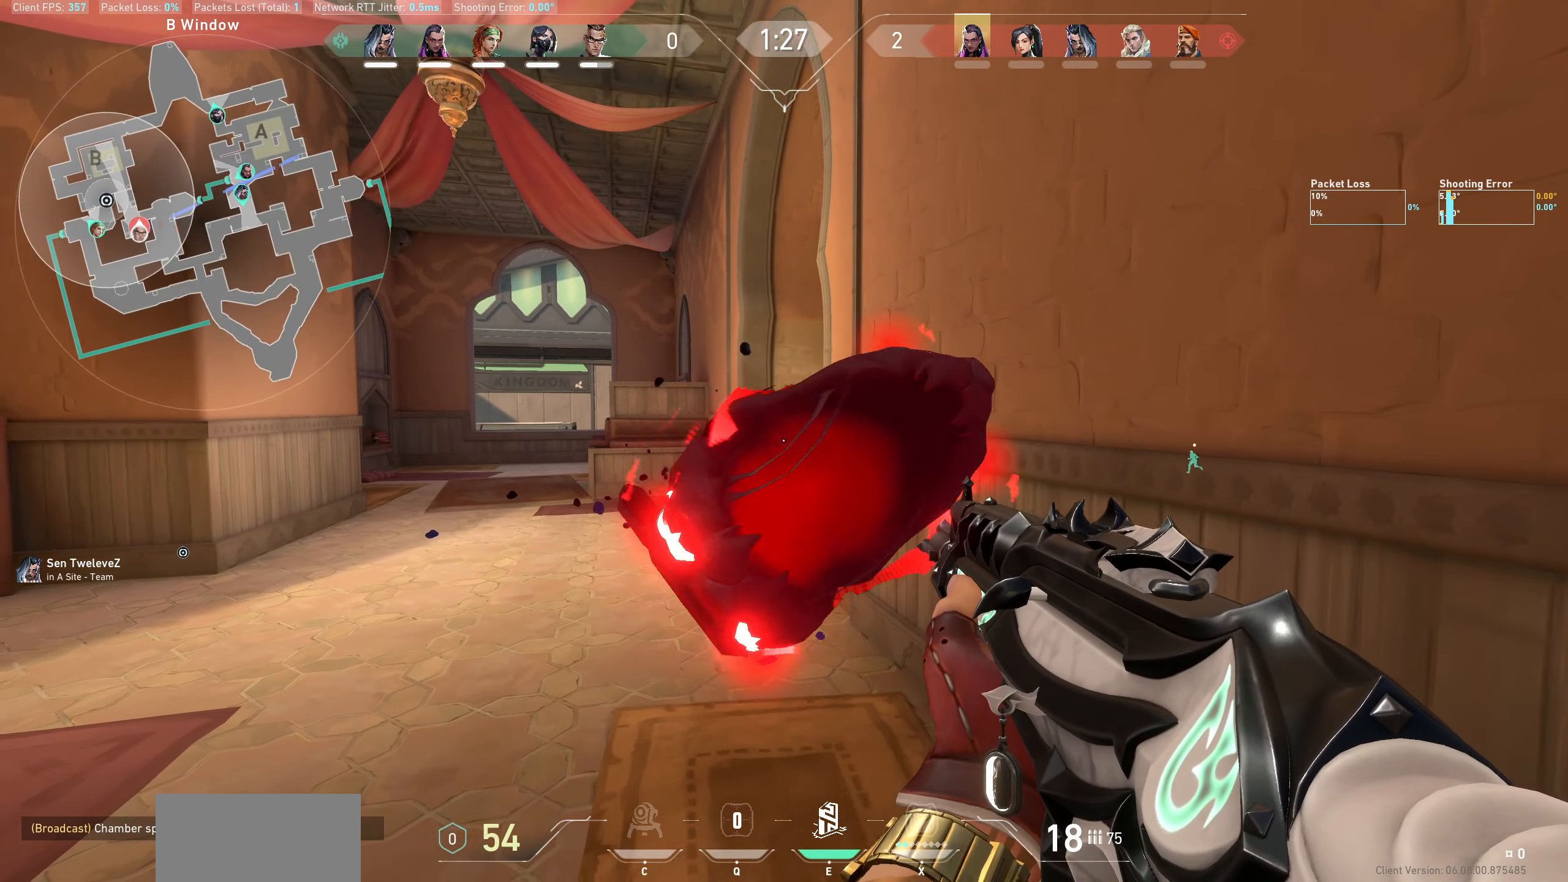
{"keys": [], "mouse": [], "events": [[100, "mouse_left", "down"], [467, "mouse_left", "up"]]}
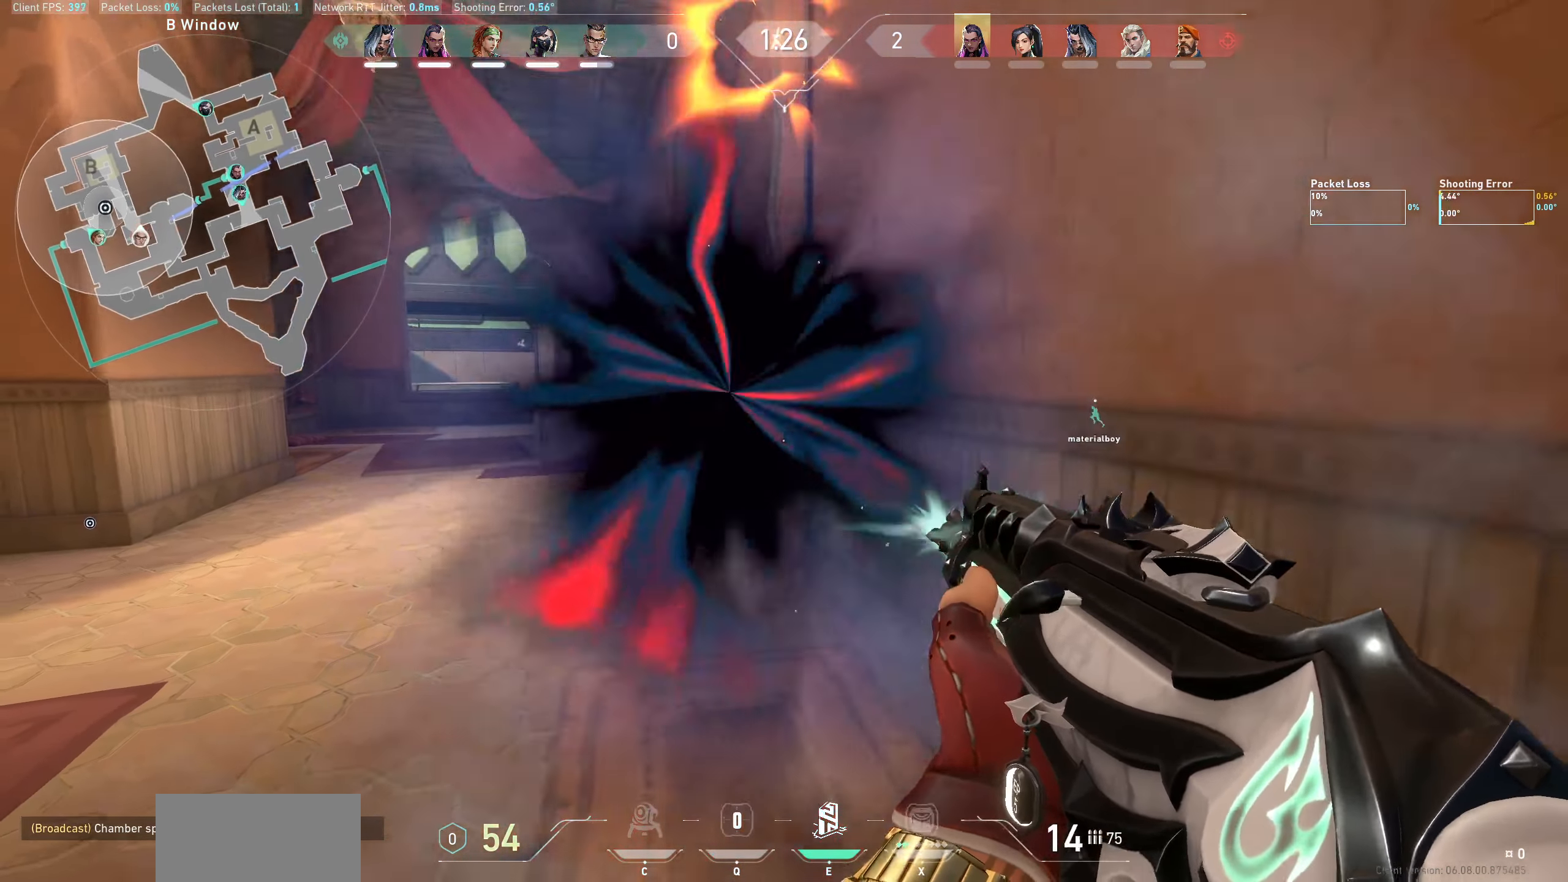
{"keys": [], "mouse": [], "events": [[217, "mouse_left", "down"], [234, "d", "down"], [367, "d", "up"], [384, "mouse_left", "up"]]}
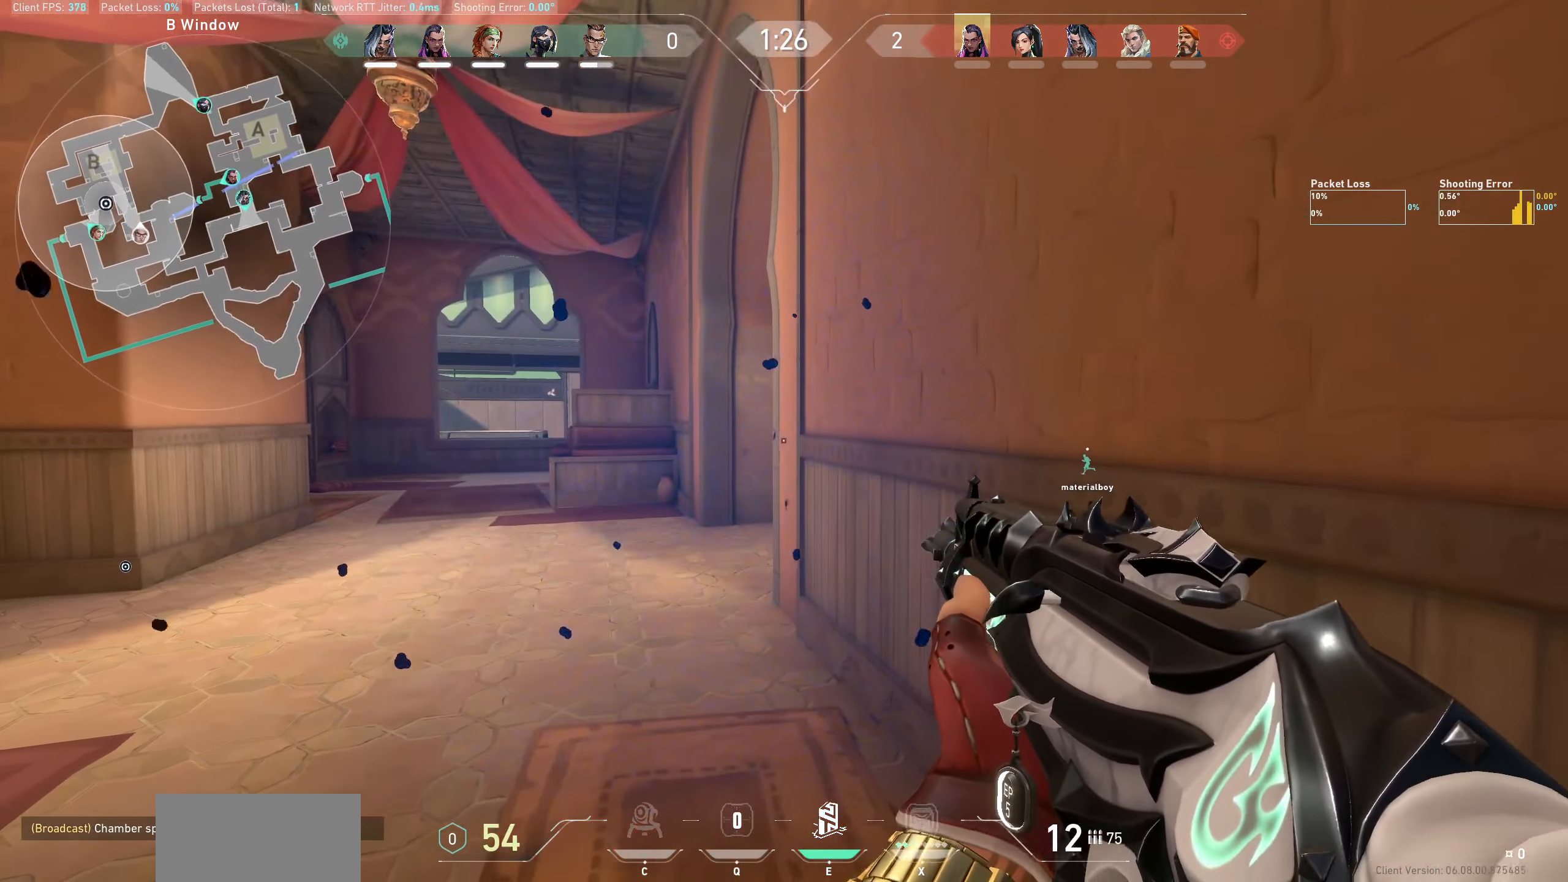
{"keys": ["a"], "mouse": [], "events": [[150, "a", "down"]]}
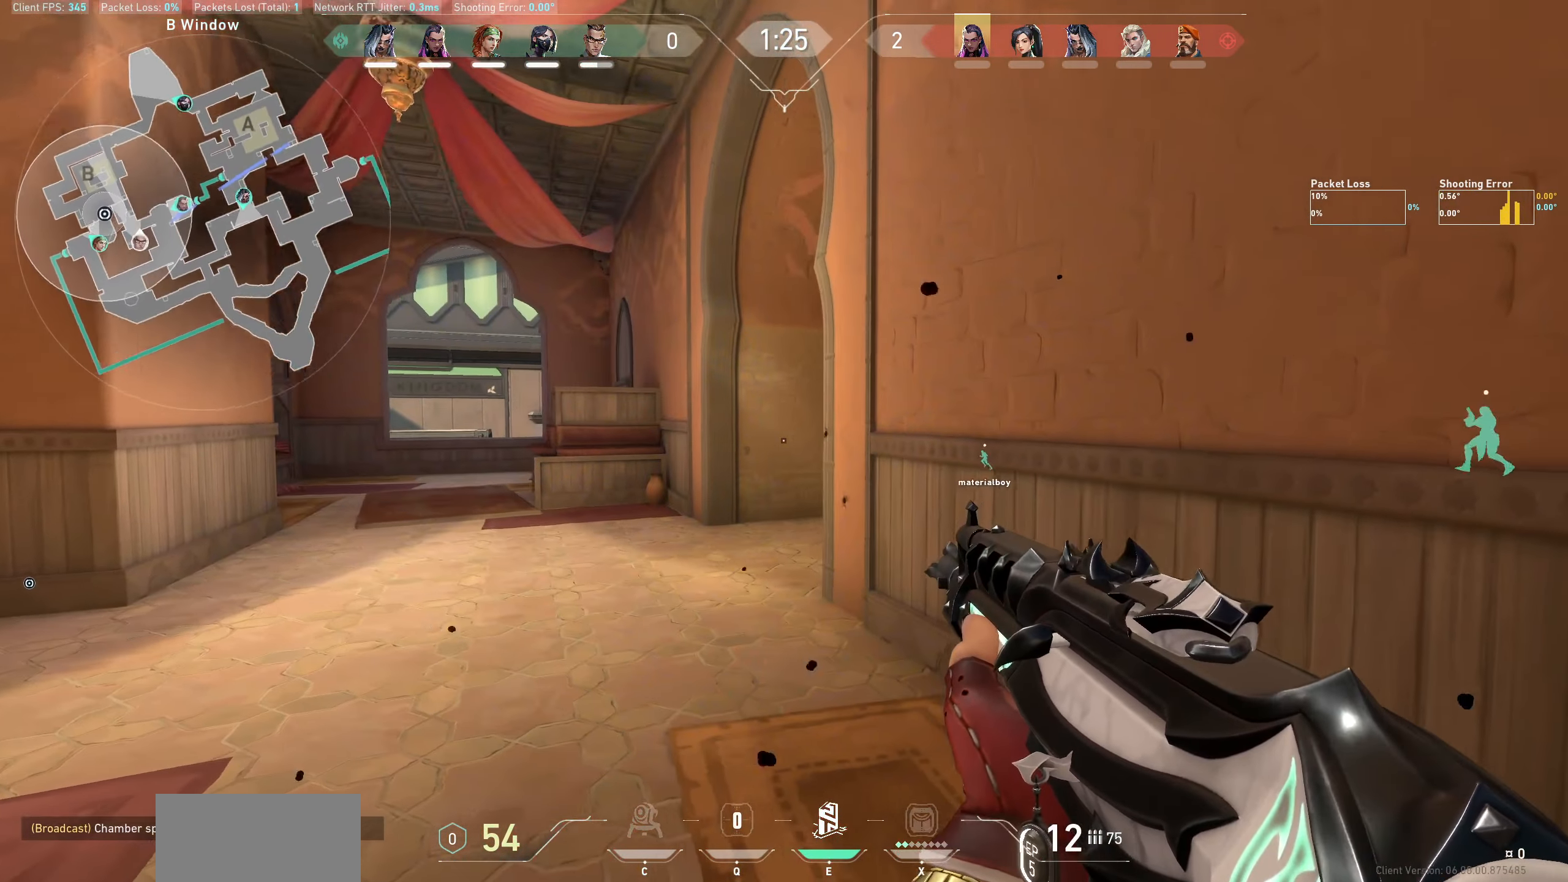
{"keys": [], "mouse": [], "events": [[434, "a", "up"]]}
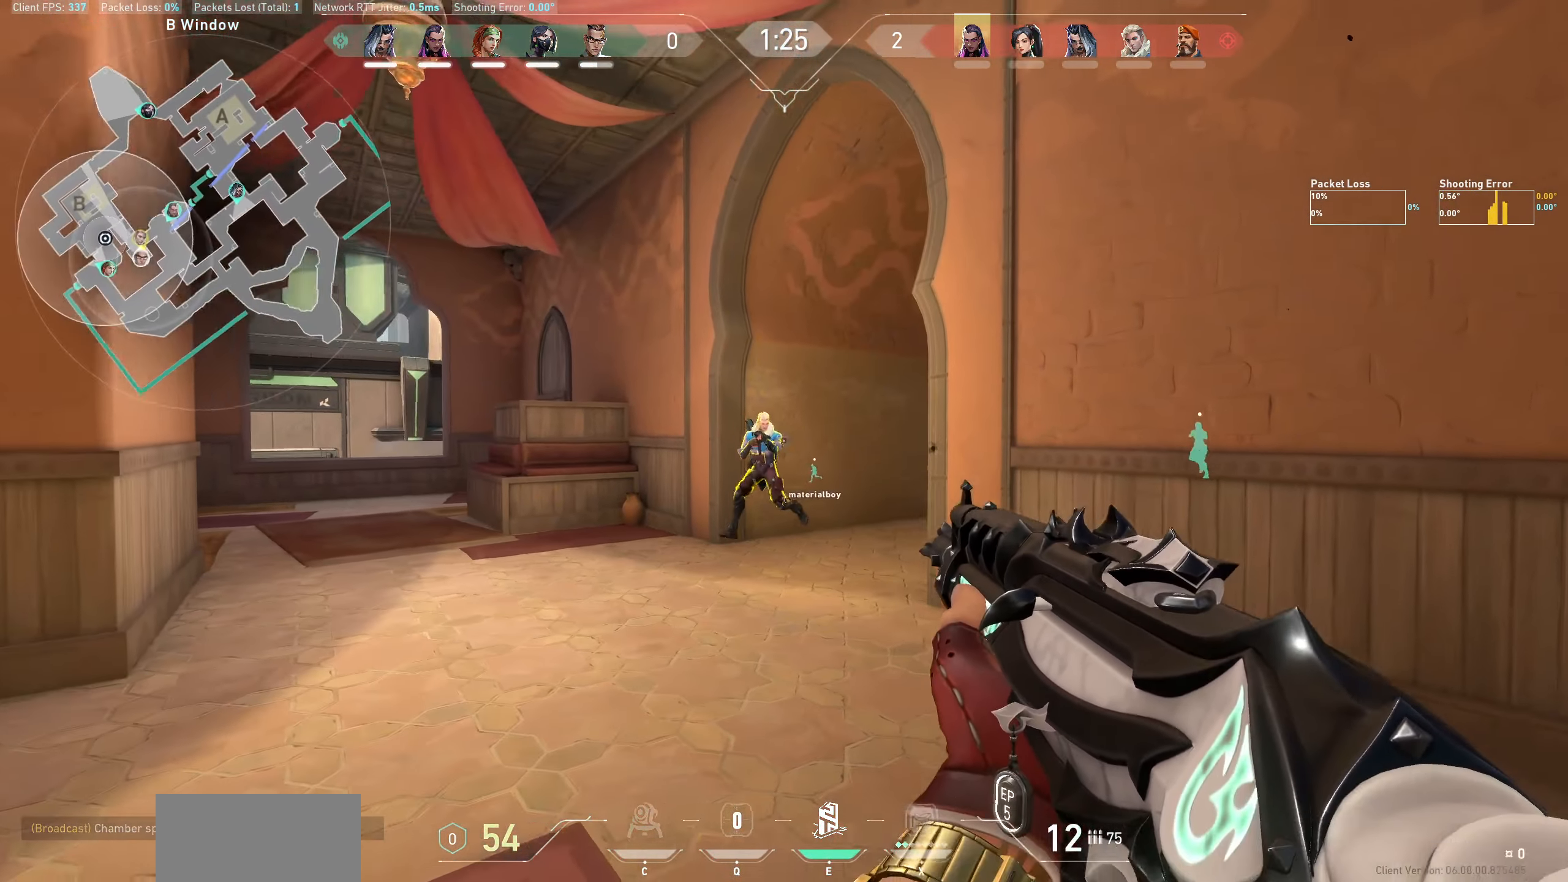
{"keys": [], "mouse": ["left"], "events": [[67, "mouse_left", "down"], [117, "d", "down"], [284, "d", "up"], [300, "mouse_left", "up"], [484, "mouse_left", "down"]]}
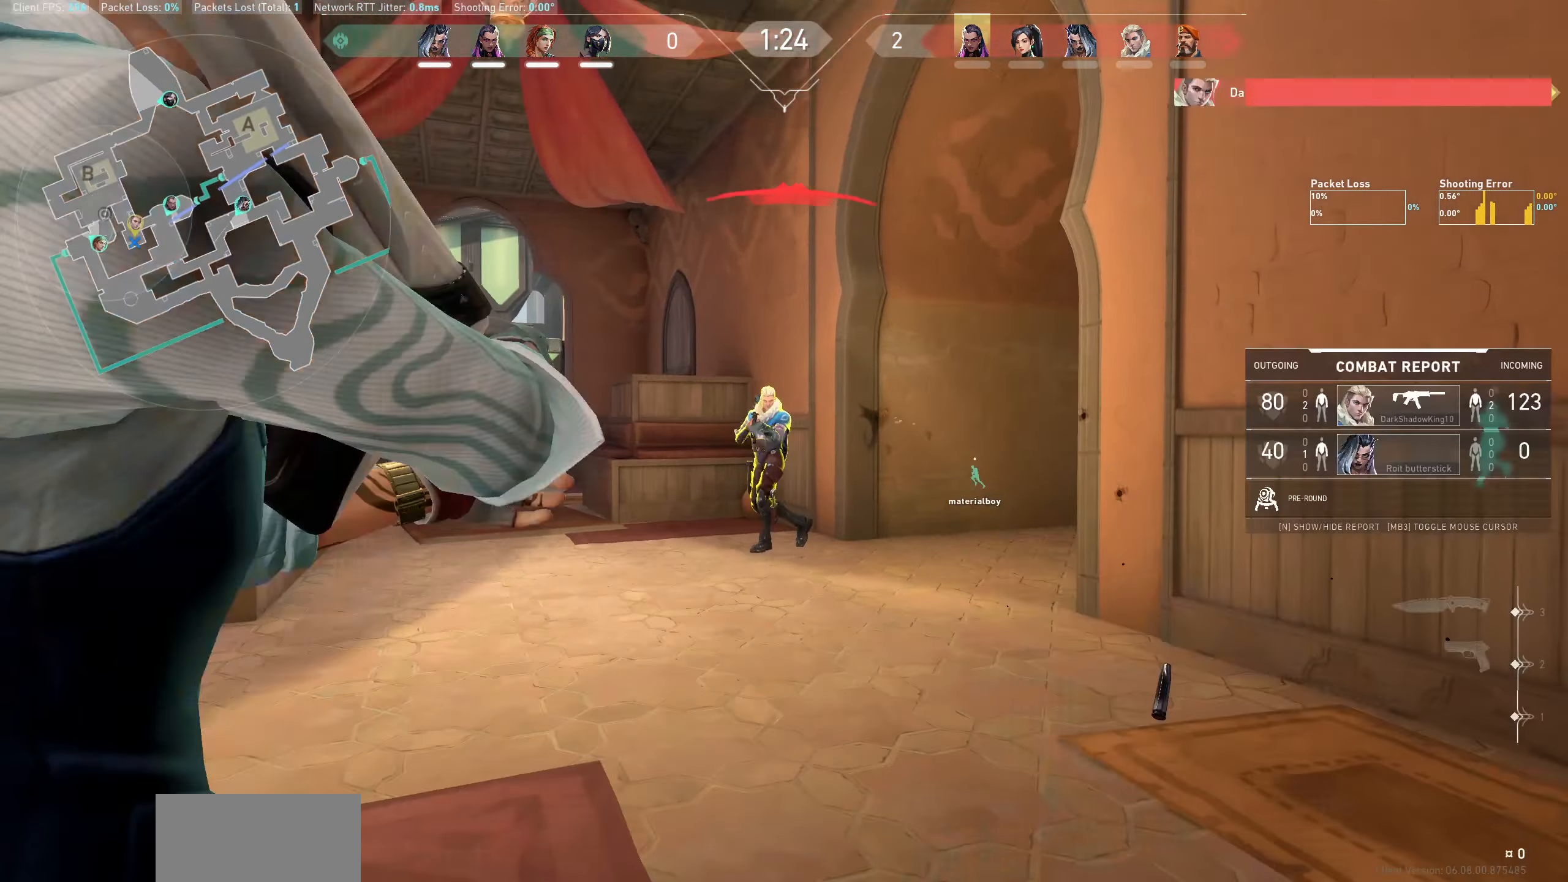
{"keys": [], "mouse": [], "events": [[184, "mouse_left", "up"], [267, "mouse_left", "down"], [417, "mouse_left", "up"]]}